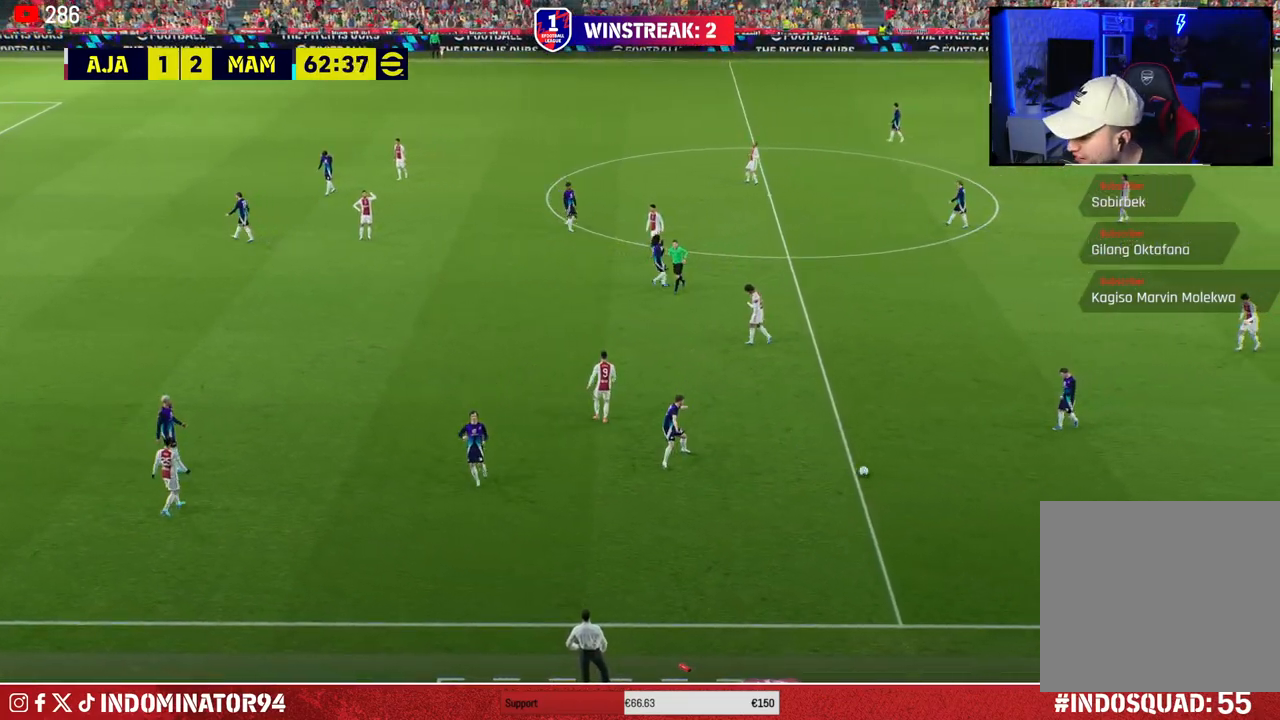
Gameplay with a controller (PlayStation layout); each line is a JSON object with the inputs held at the frame after it. "events" lists button and stick changes between this image and that frame as [ms after this image, input, new state], when the widget could be followed in between.
{"buttons": ["CROSS"], "left_stick": "center", "right_stick": "center", "events": [[17, "CROSS", "down"], [83, "CROSS", "up"], [167, "CROSS", "down"], [250, "CROSS", "up"], [317, "CROSS", "down"], [417, "CROSS", "up"], [483, "CROSS", "down"]]}
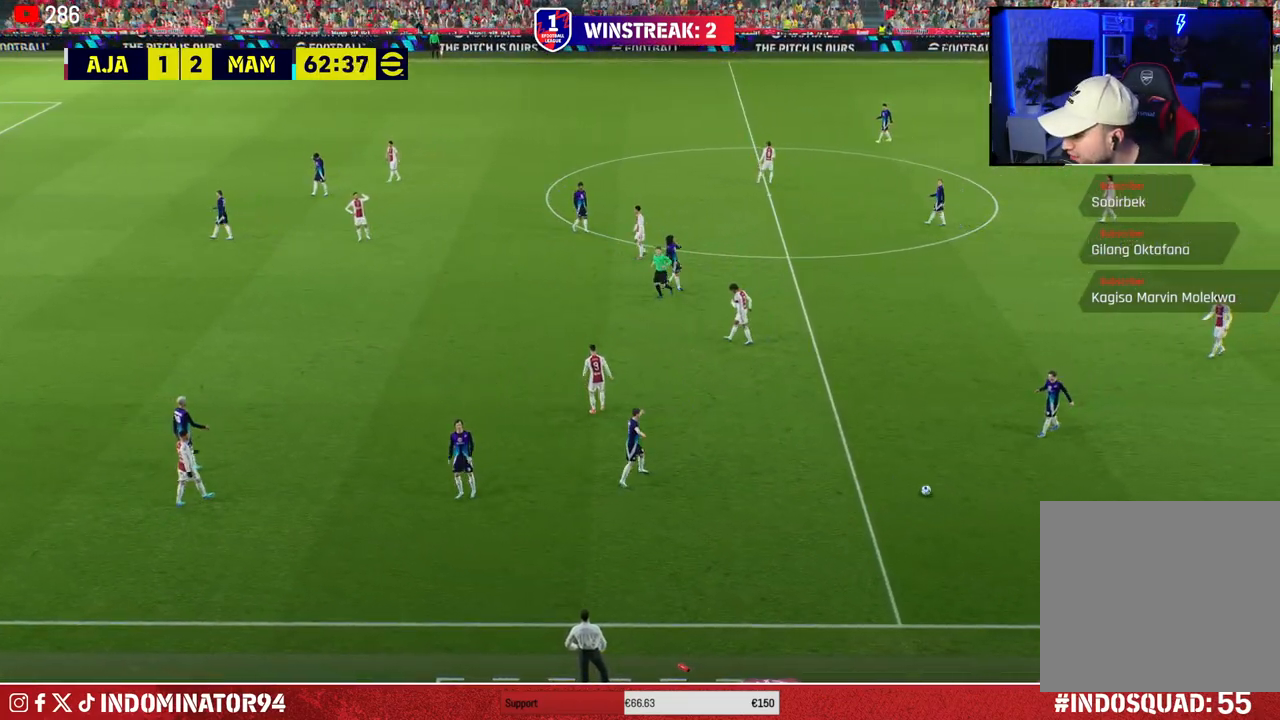
{"buttons": ["CROSS"], "left_stick": "center", "right_stick": "center", "events": [[83, "CROSS", "up"], [167, "CROSS", "down"], [250, "CROSS", "up"], [333, "CROSS", "down"], [433, "CROSS", "up"], [483, "CROSS", "down"]]}
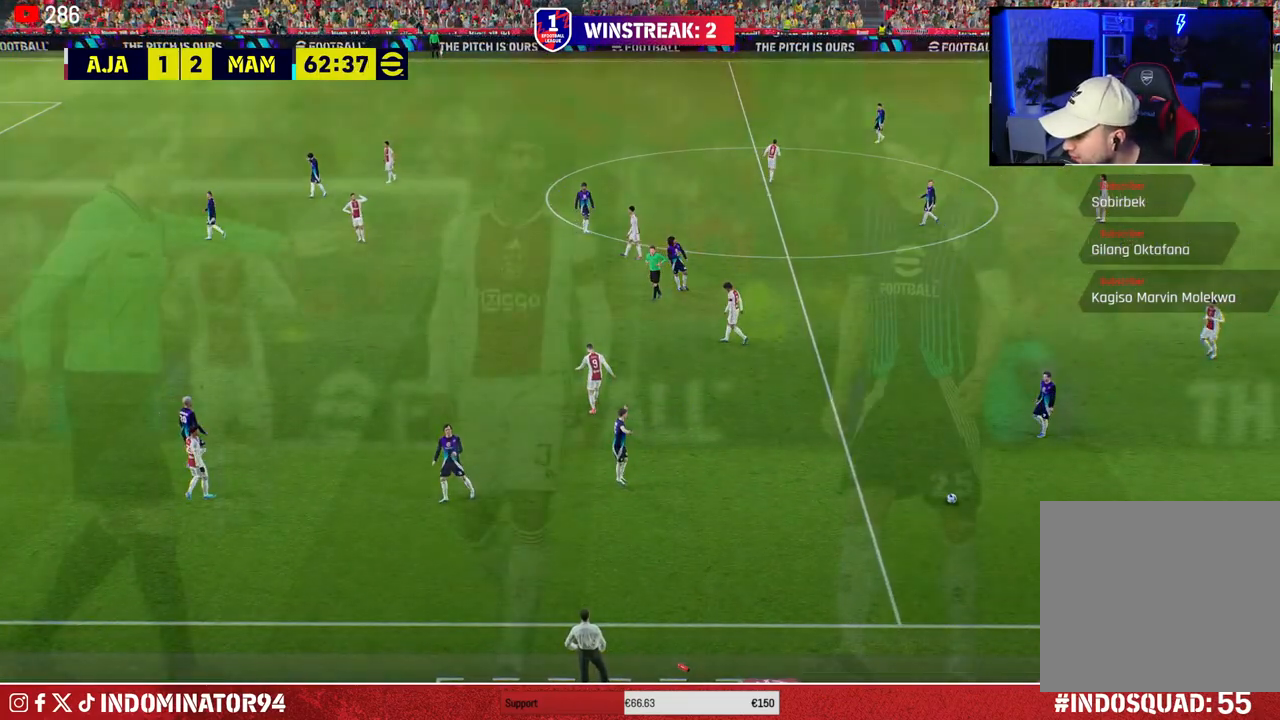
{"buttons": [], "left_stick": "center", "right_stick": "center", "events": [[100, "CROSS", "up"], [167, "CROSS", "down"], [267, "CROSS", "up"], [350, "CROSS", "down"], [450, "CROSS", "up"]]}
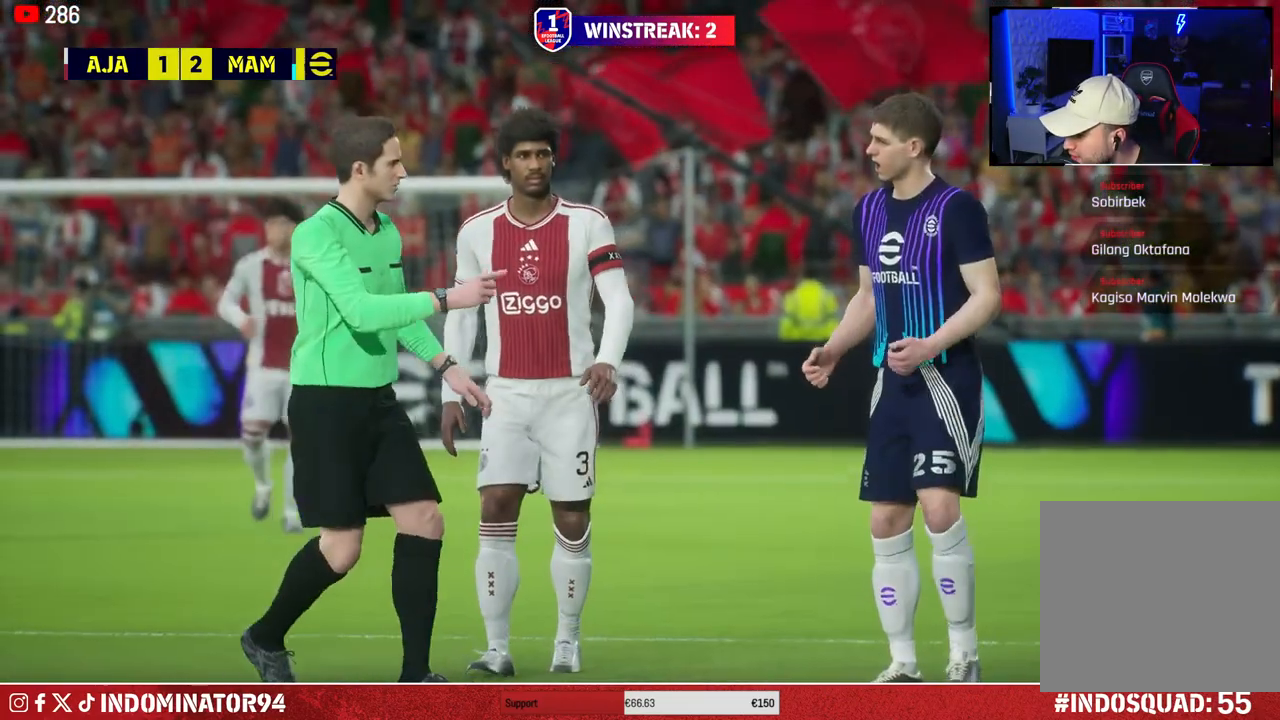
{"buttons": [], "left_stick": "center", "right_stick": "center", "events": [[33, "CROSS", "down"], [117, "CROSS", "up"], [217, "CROSS", "down"], [317, "CROSS", "up"], [417, "CROSS", "down"], [500, "CROSS", "up"]]}
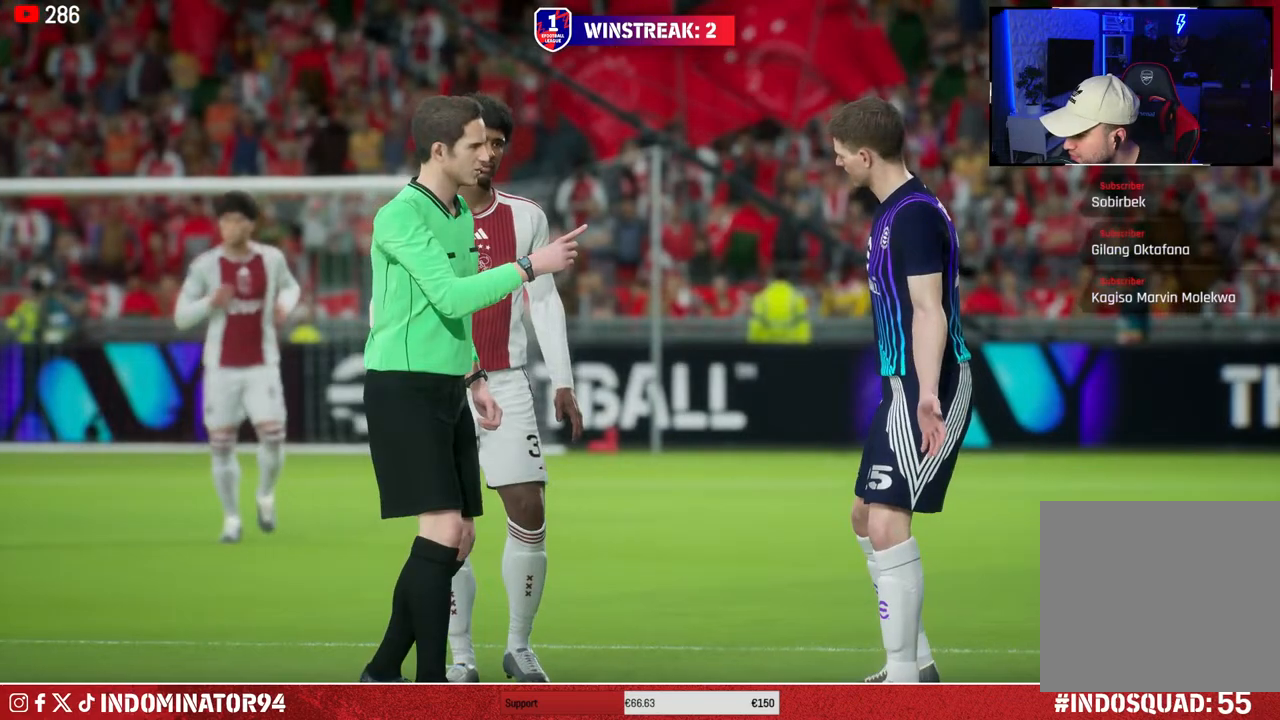
{"buttons": ["CROSS"], "left_stick": "center", "right_stick": "center", "events": [[83, "CROSS", "down"], [183, "CROSS", "up"], [267, "CROSS", "down"], [367, "CROSS", "up"], [450, "CROSS", "down"]]}
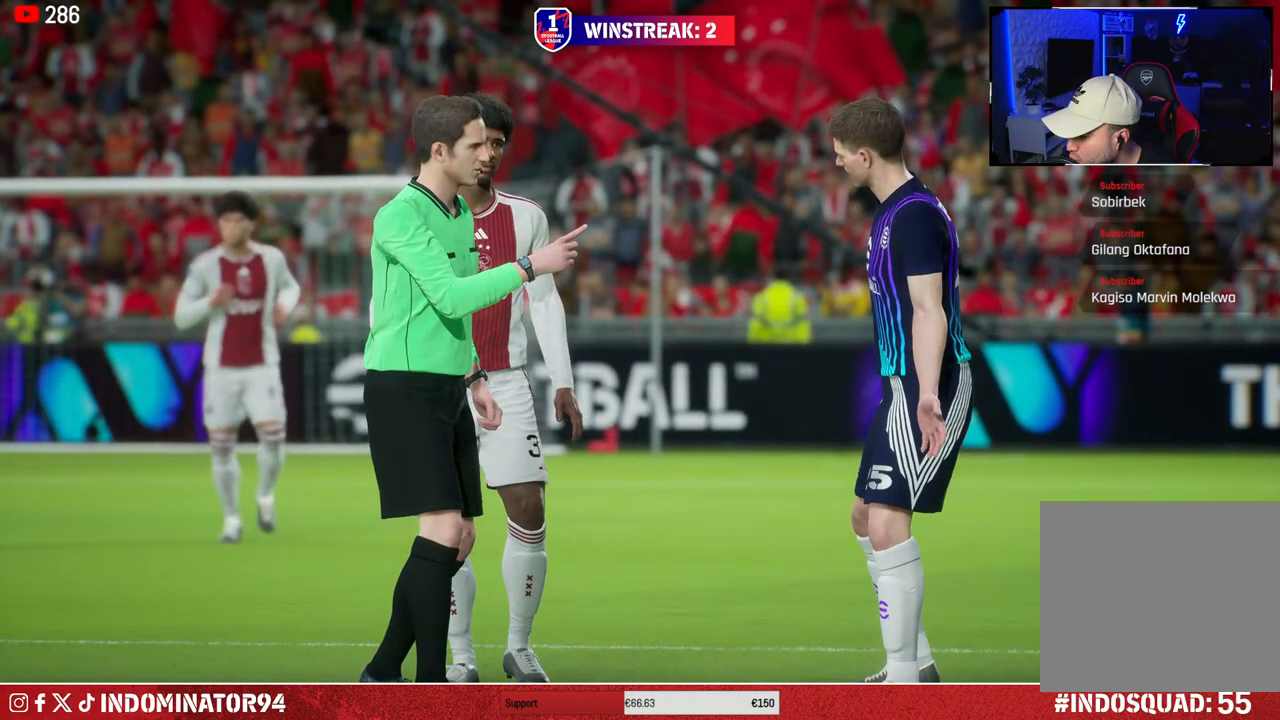
{"buttons": [], "left_stick": "center", "right_stick": "center", "events": [[50, "CROSS", "up"], [150, "CROSS", "down"], [233, "CROSS", "up"]]}
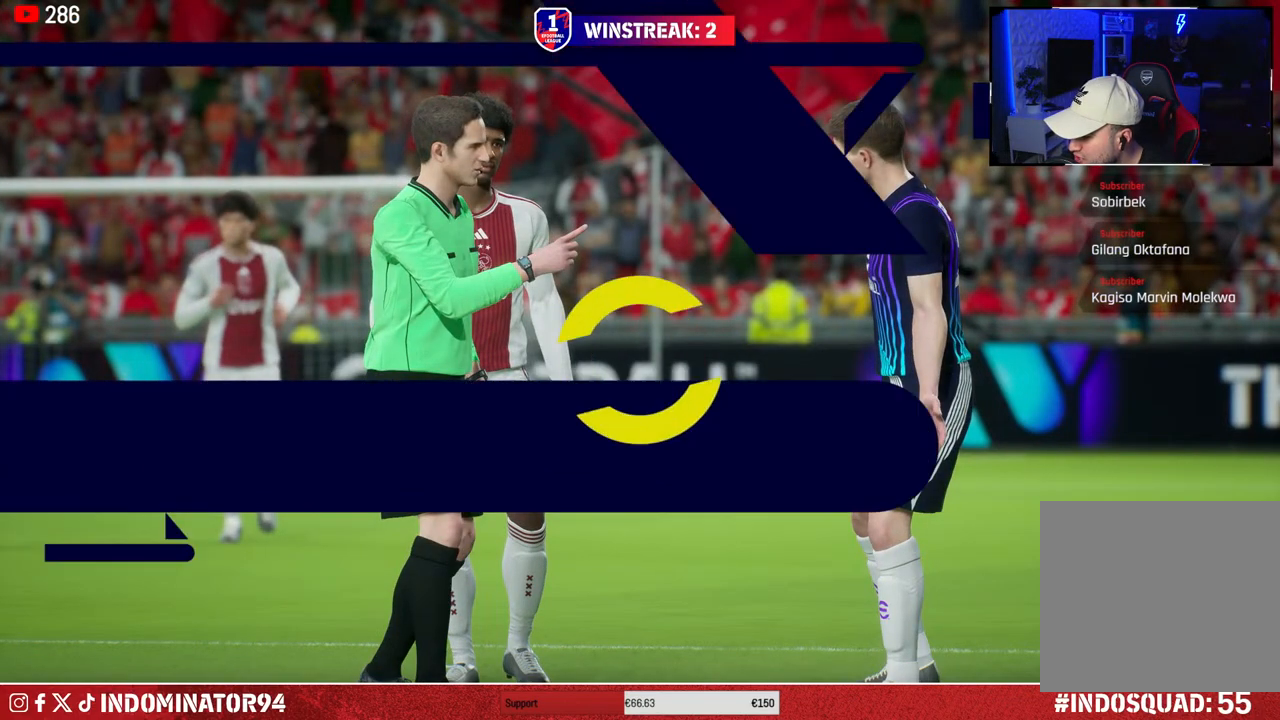
{"buttons": [], "left_stick": "center", "right_stick": "center", "events": []}
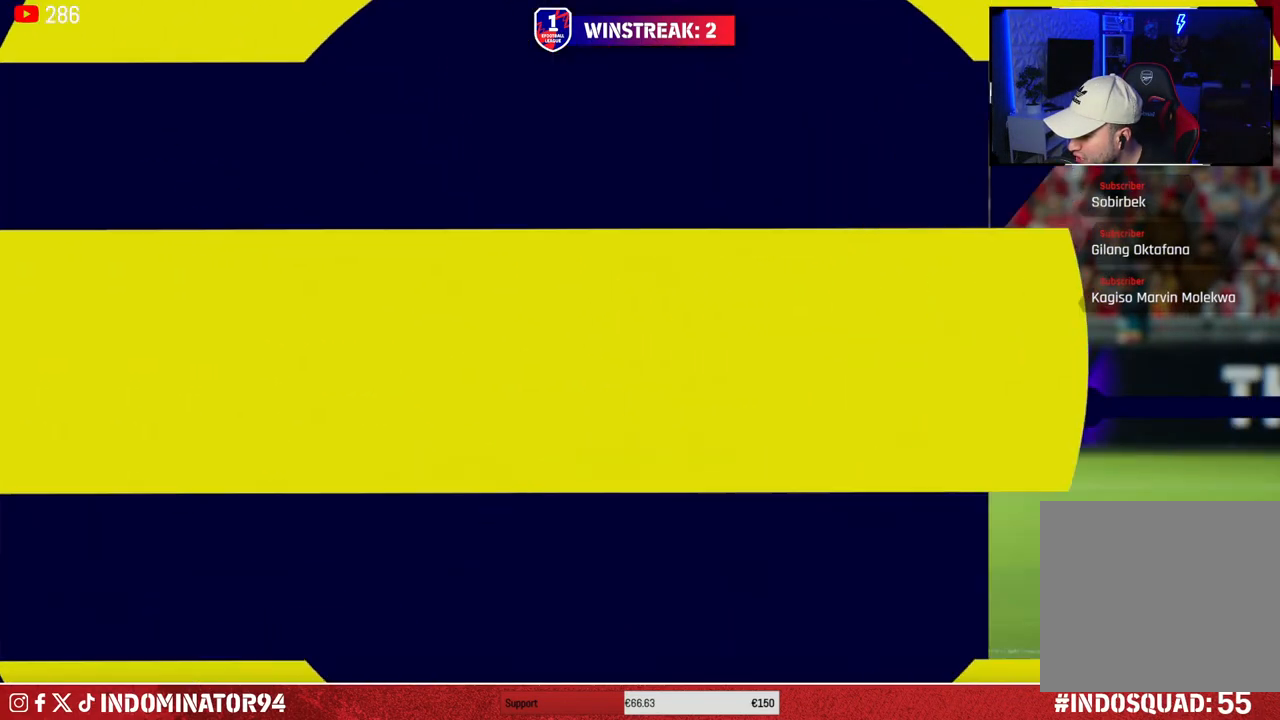
{"buttons": [], "left_stick": "center", "right_stick": "center", "events": []}
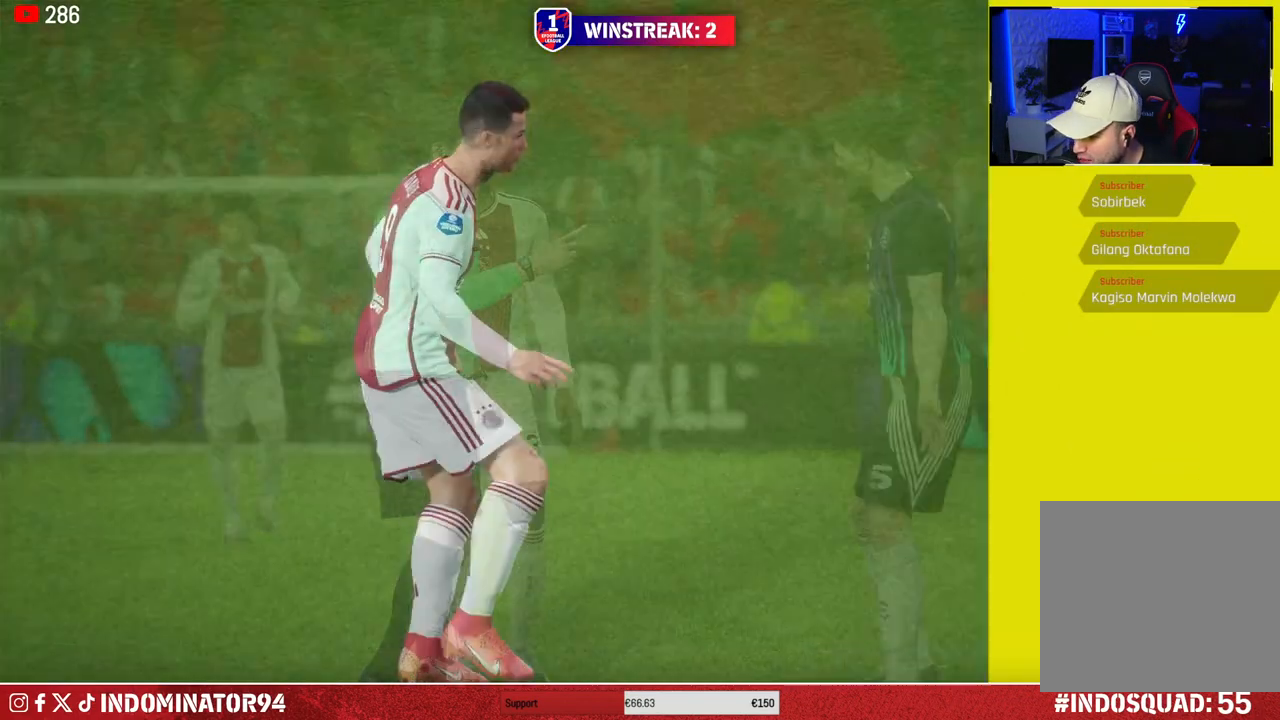
{"buttons": [], "left_stick": "center", "right_stick": "center", "events": []}
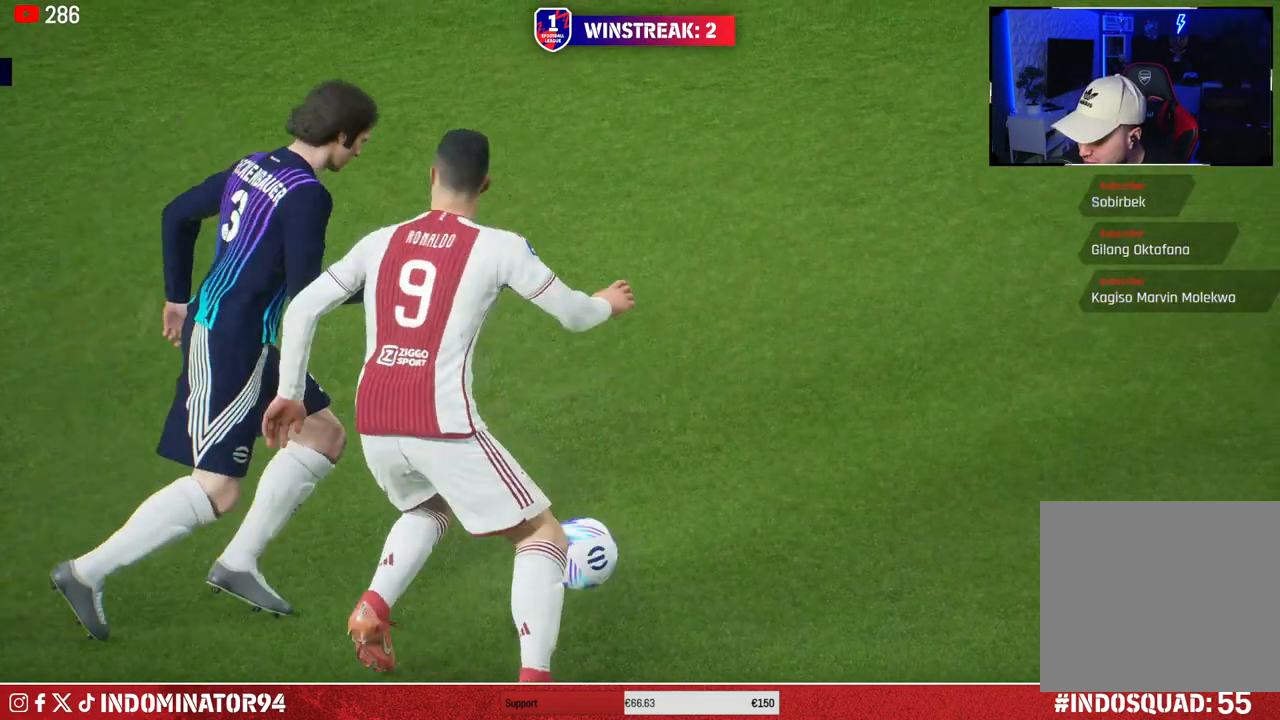
{"buttons": [], "left_stick": "center", "right_stick": "center", "events": []}
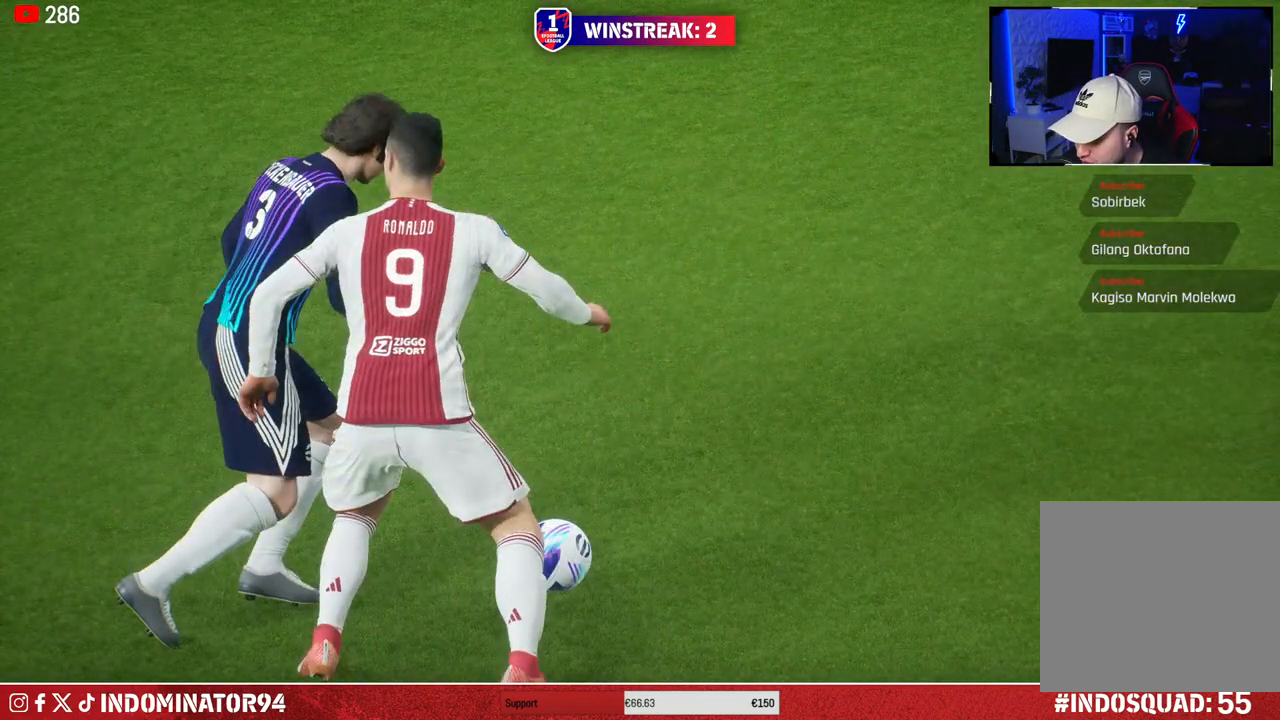
{"buttons": [], "left_stick": "center", "right_stick": "center", "events": []}
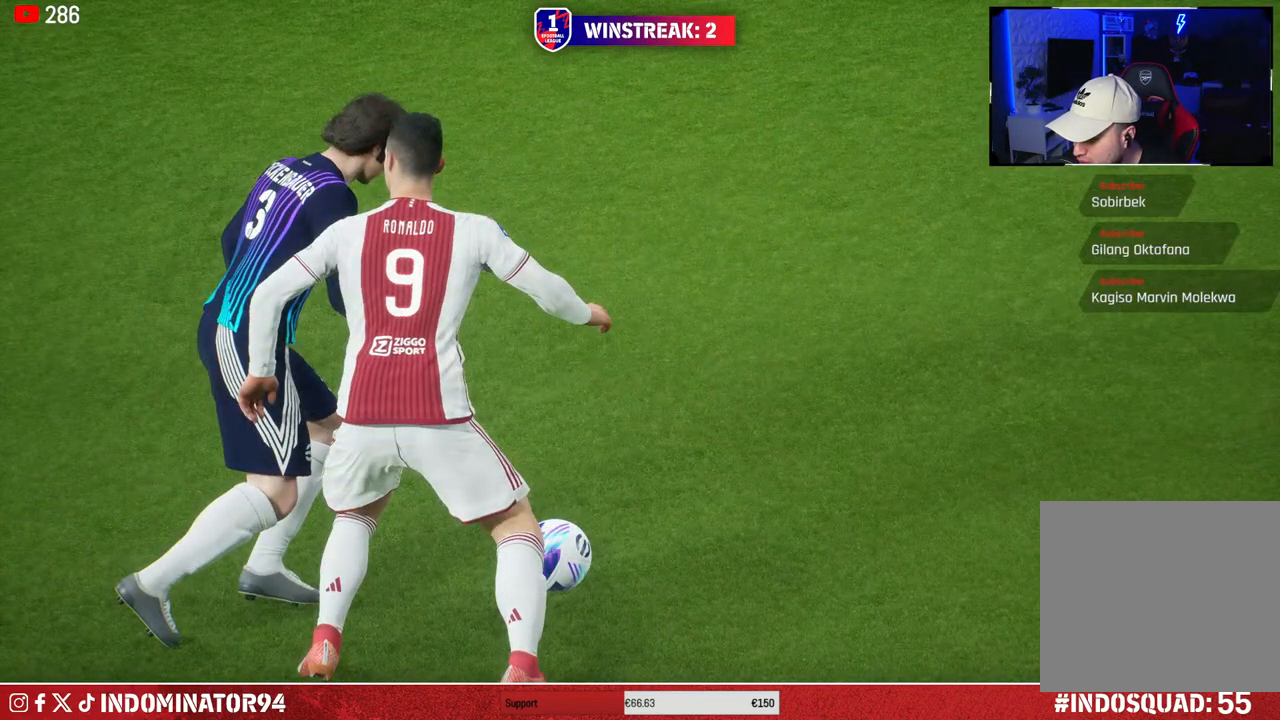
{"buttons": [], "left_stick": "center", "right_stick": "center", "events": []}
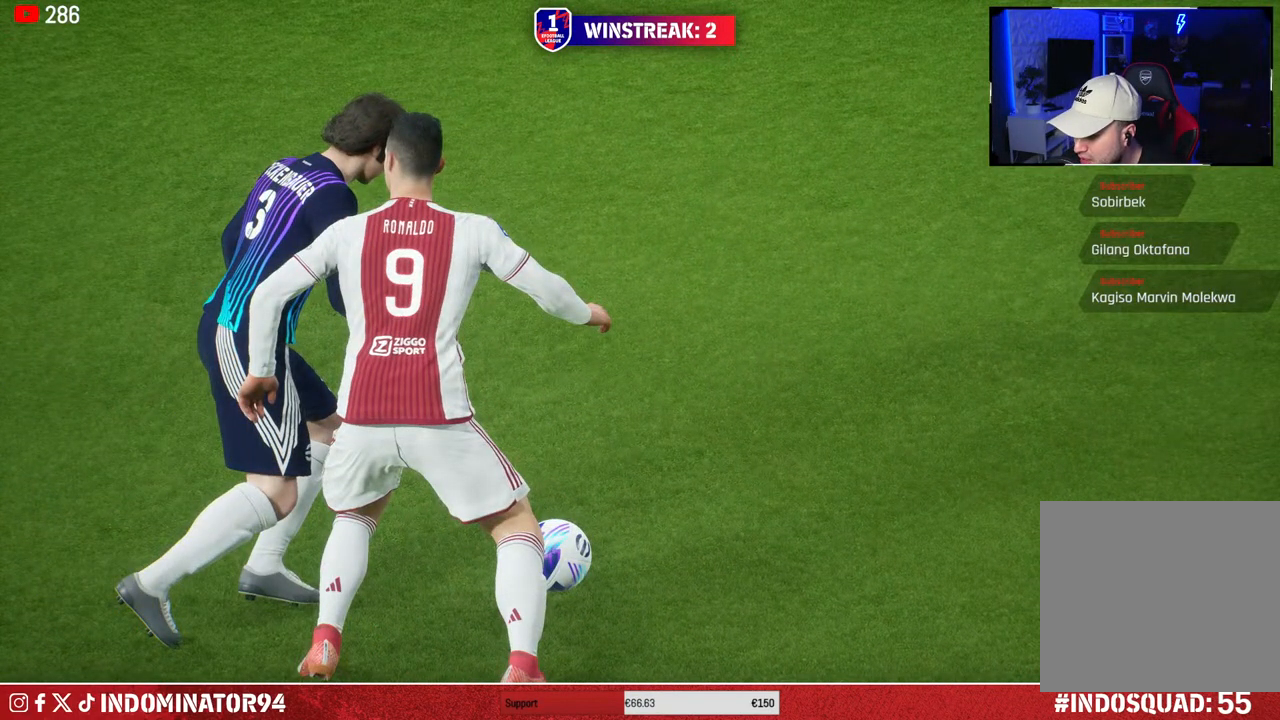
{"buttons": [], "left_stick": "center", "right_stick": "center", "events": []}
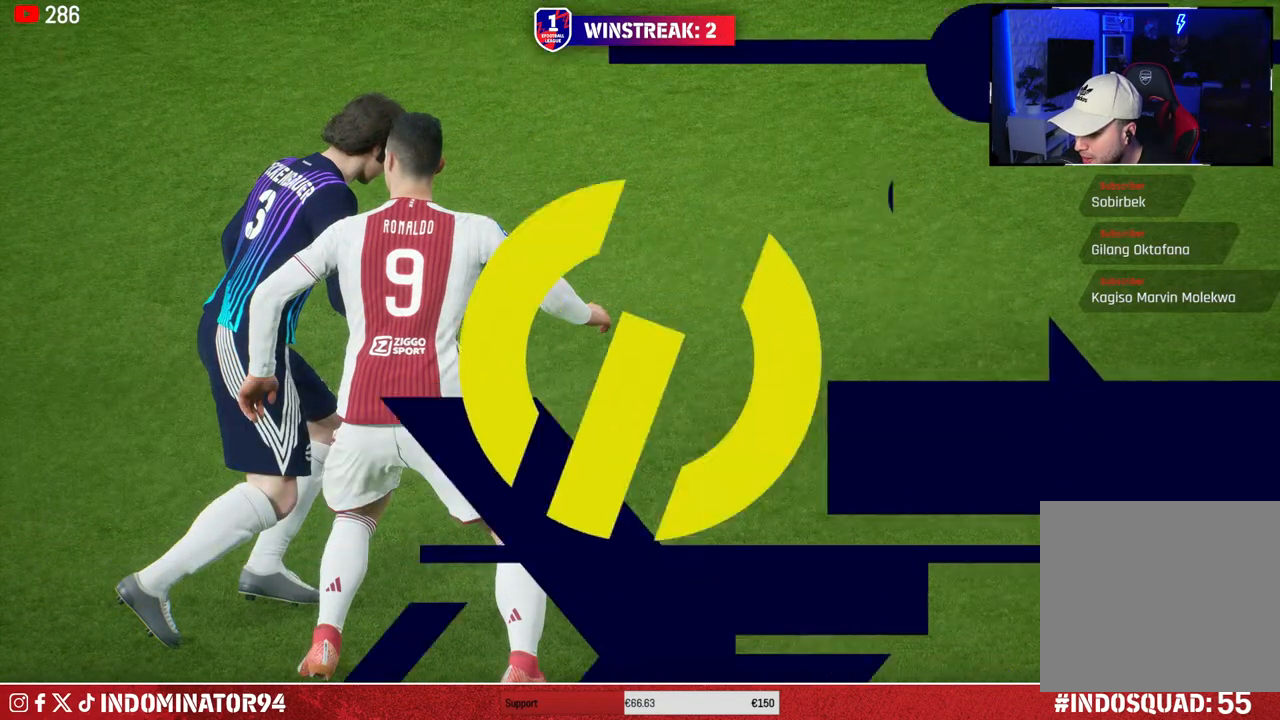
{"buttons": [], "left_stick": "center", "right_stick": "center", "events": []}
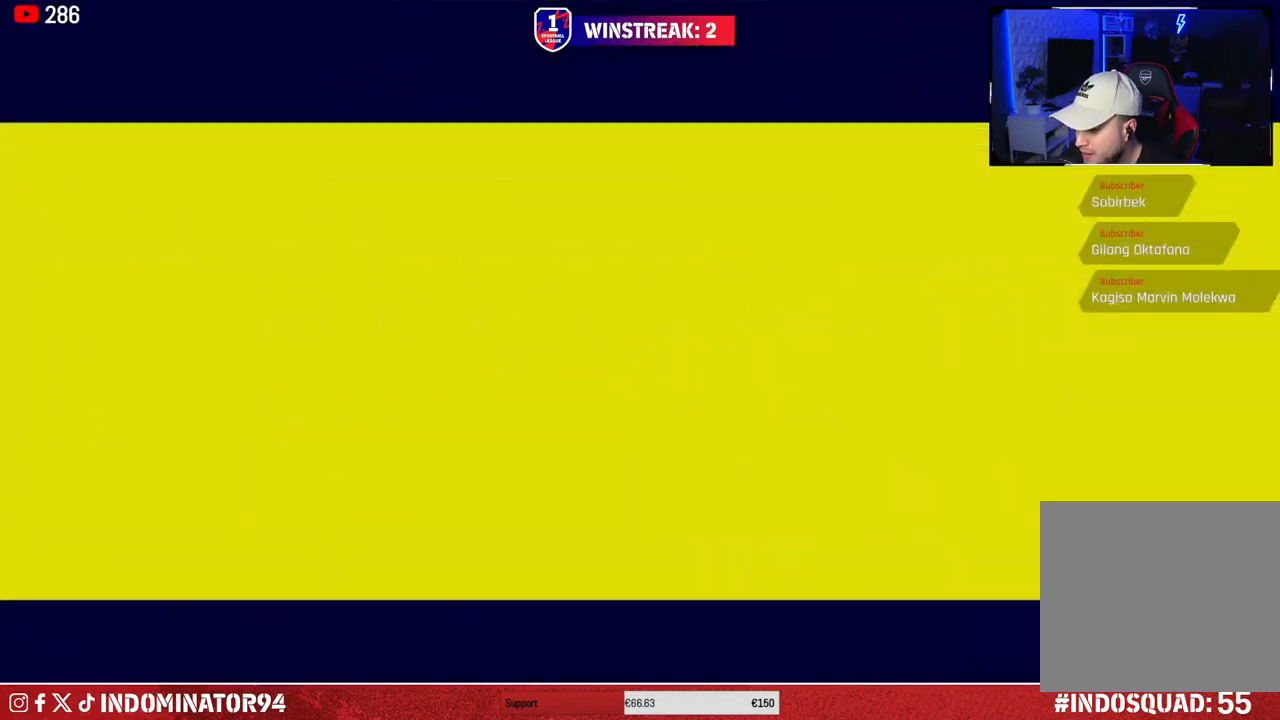
{"buttons": [], "left_stick": "center", "right_stick": "center"}
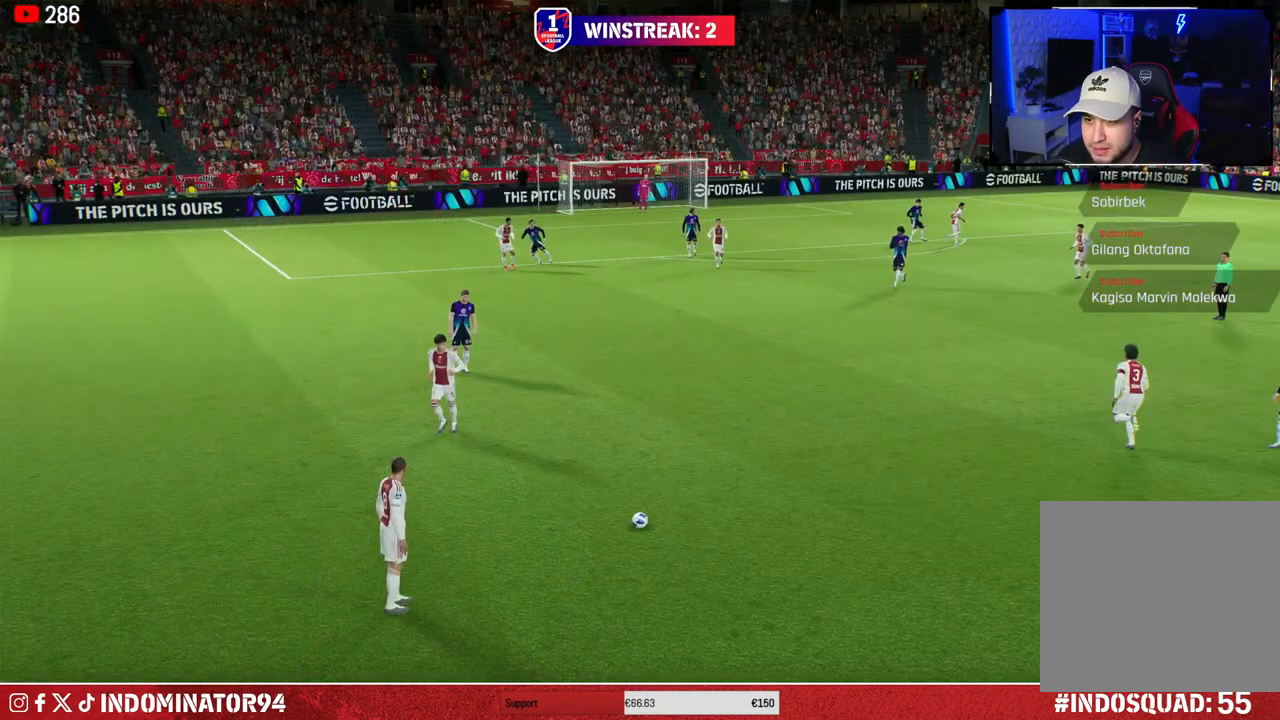
{"buttons": [], "left_stick": "center", "right_stick": "center", "events": []}
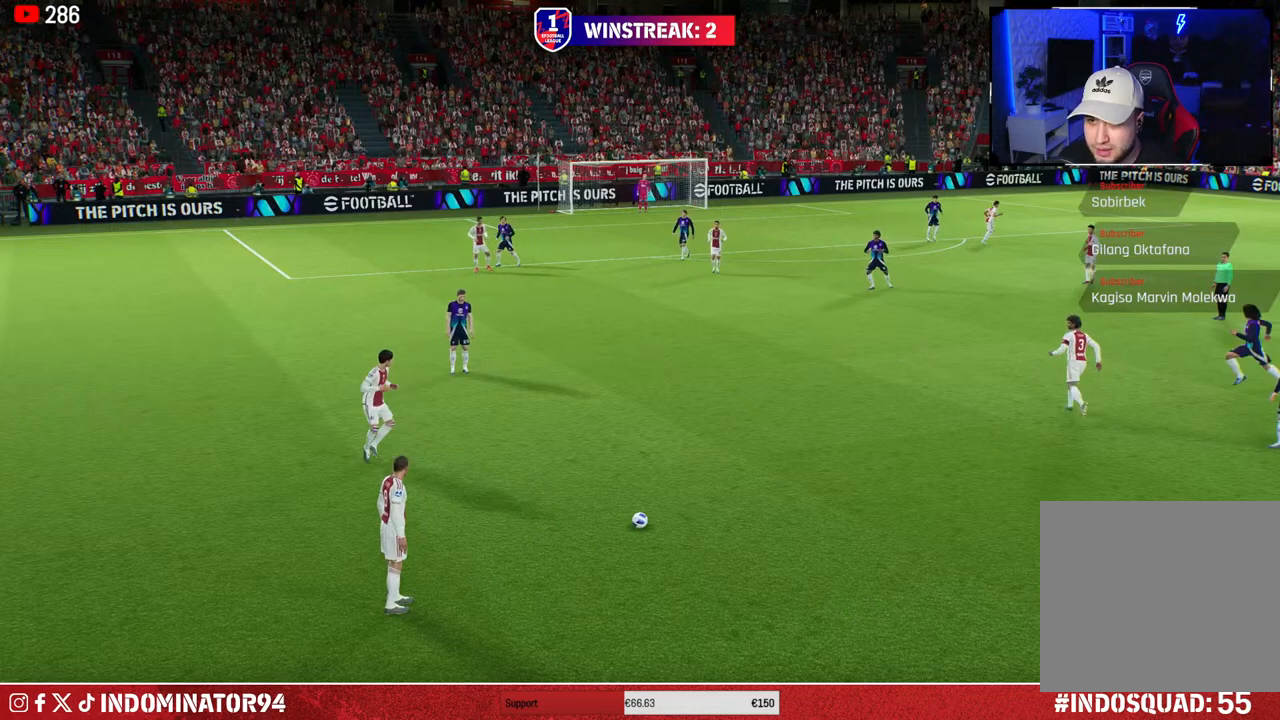
{"buttons": [], "left_stick": "center", "right_stick": "center", "events": [[100, "left_stick", "right"], [267, "left_stick", "center"]]}
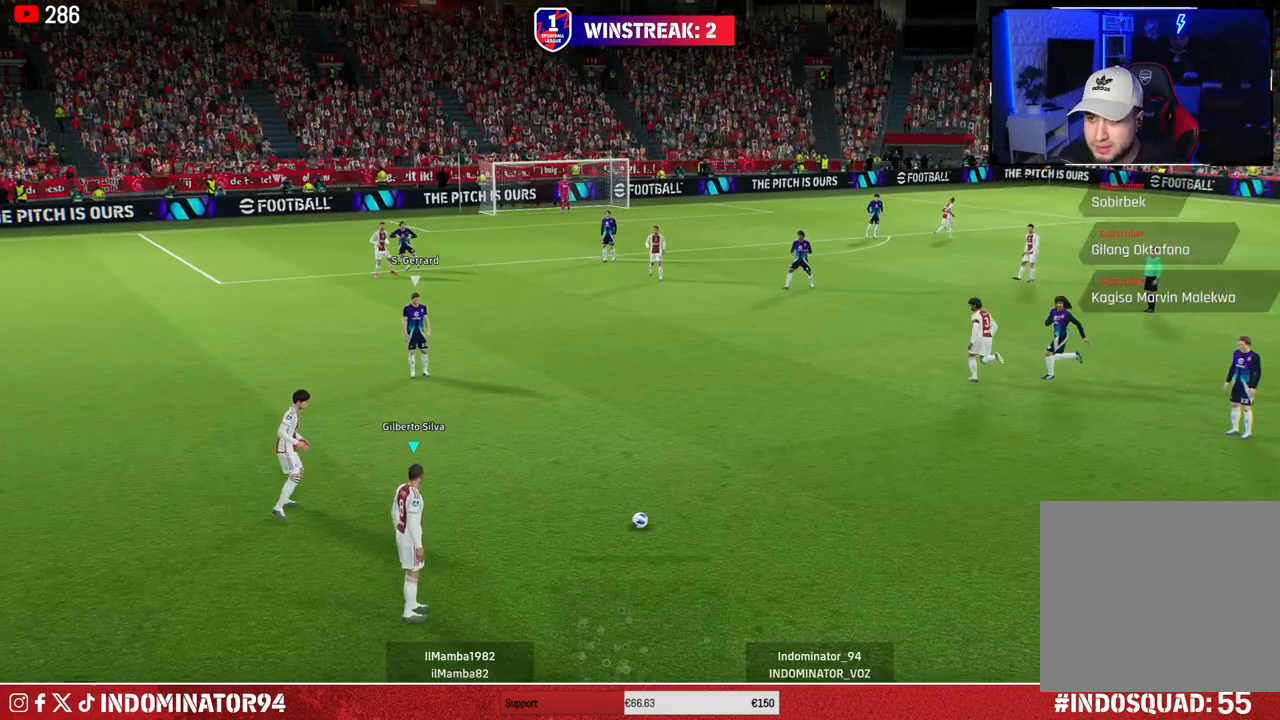
{"buttons": [], "left_stick": "center", "right_stick": "center", "events": []}
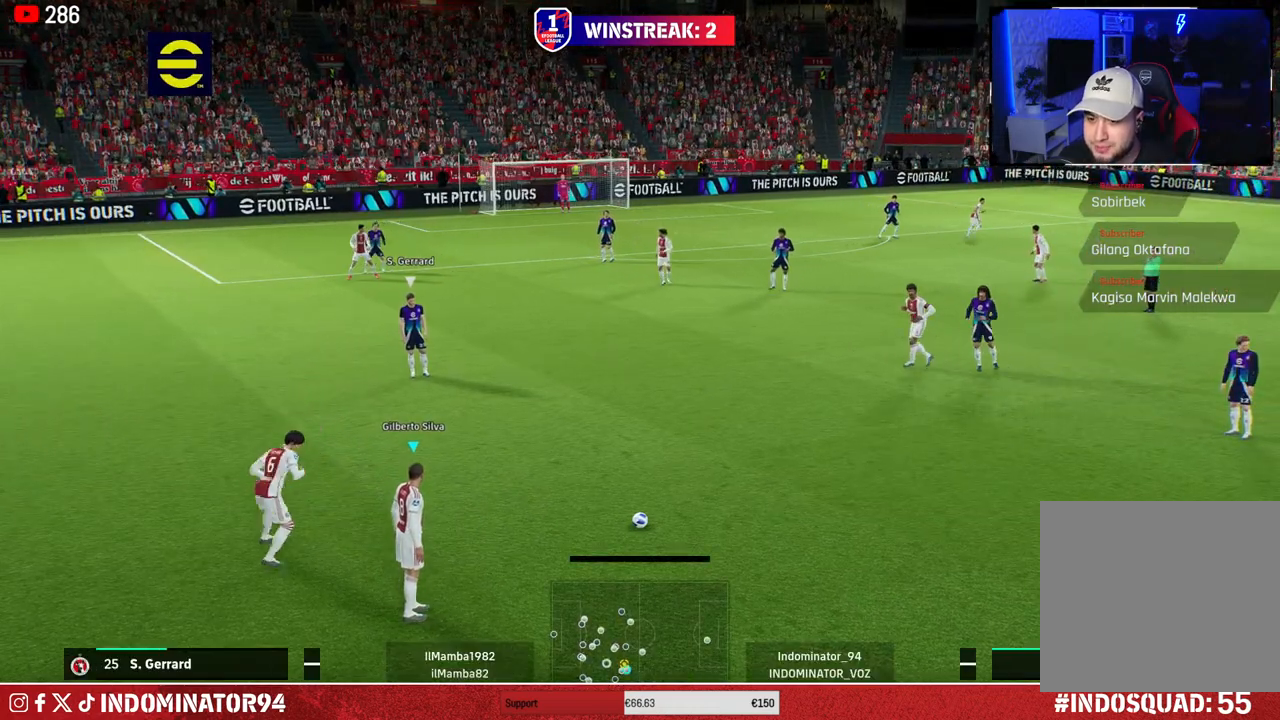
{"buttons": [], "left_stick": "center", "right_stick": "center", "events": []}
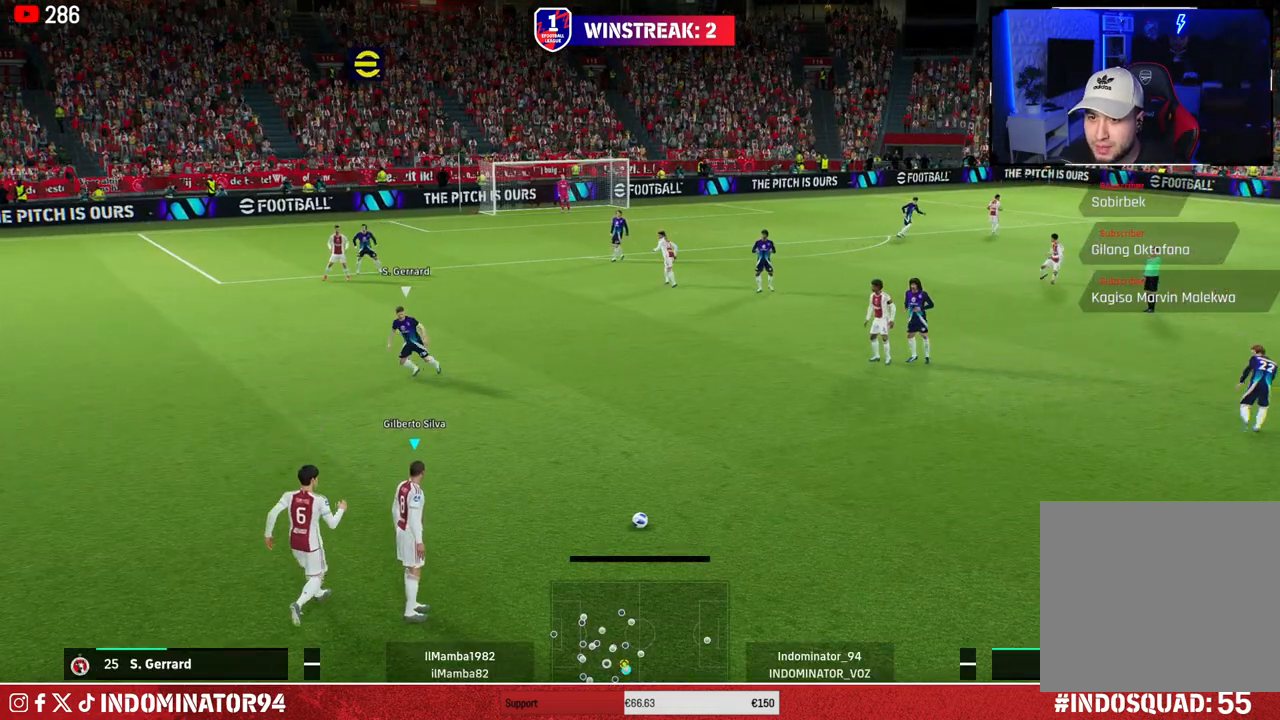
{"buttons": [], "left_stick": "center", "right_stick": "center", "events": [[67, "left_stick", "right"], [217, "left_stick", "center"]]}
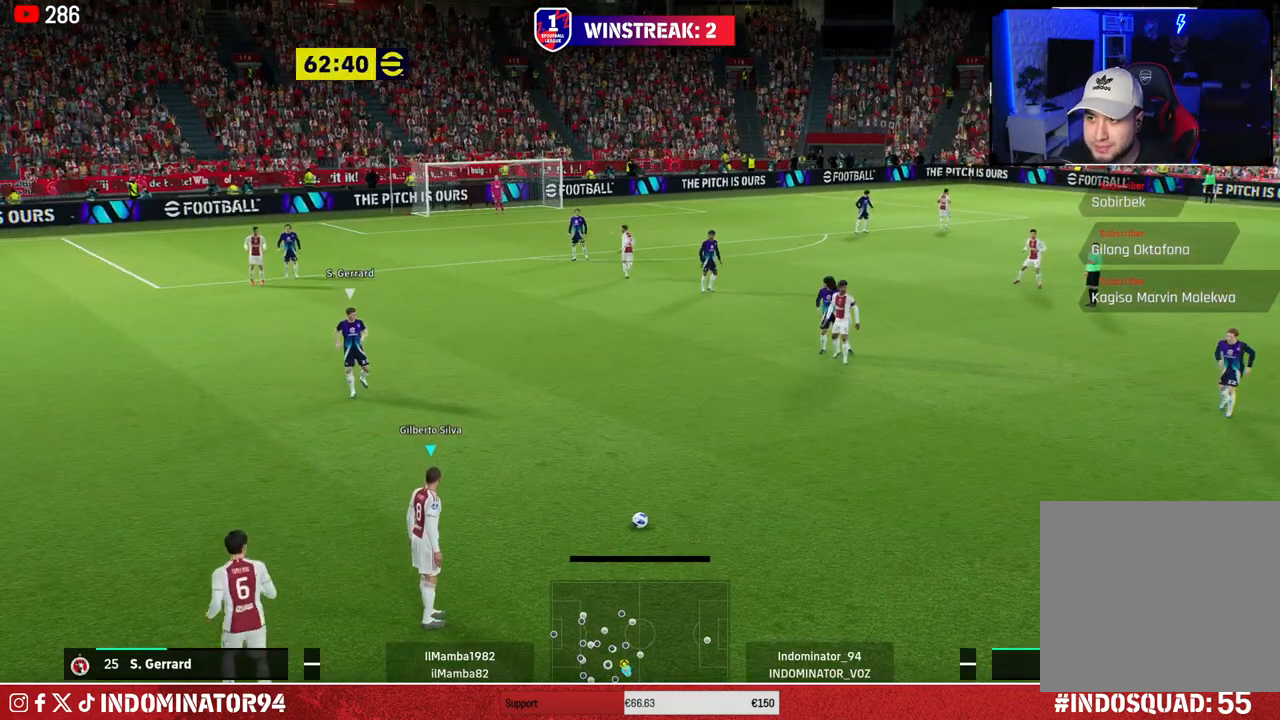
{"buttons": [], "left_stick": "center", "right_stick": "center", "events": []}
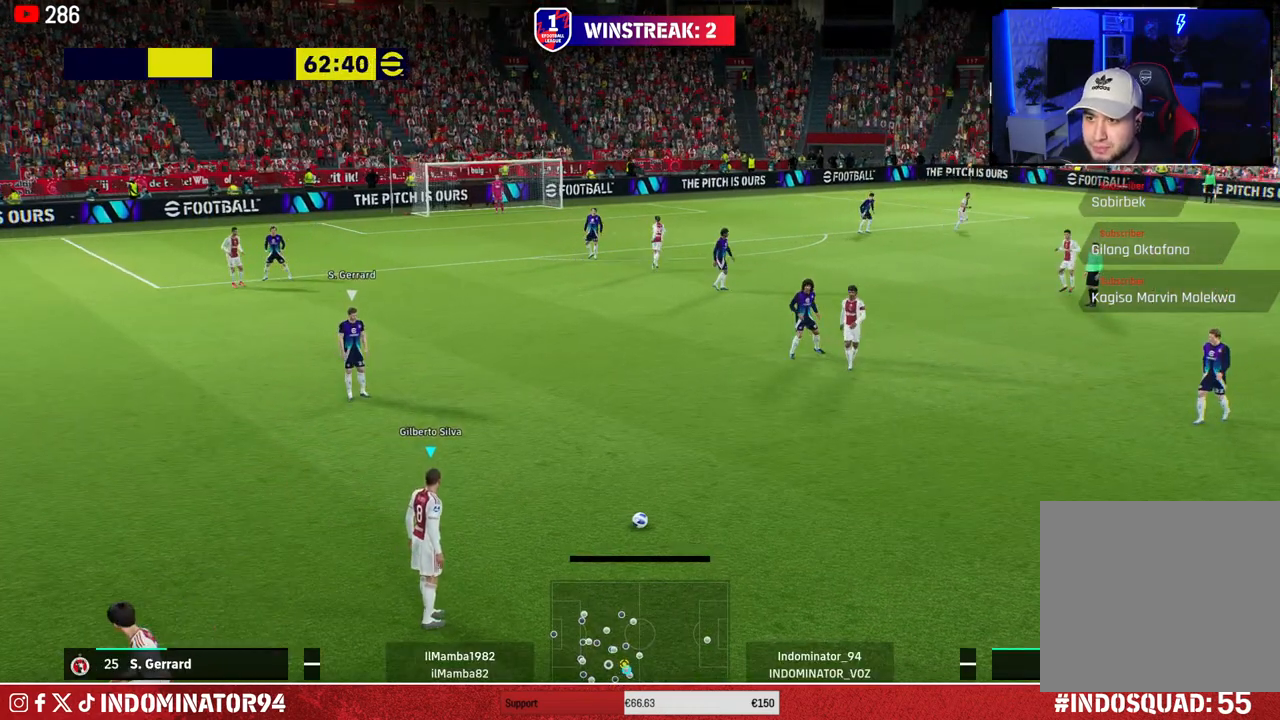
{"buttons": [], "left_stick": "center", "right_stick": "center", "events": []}
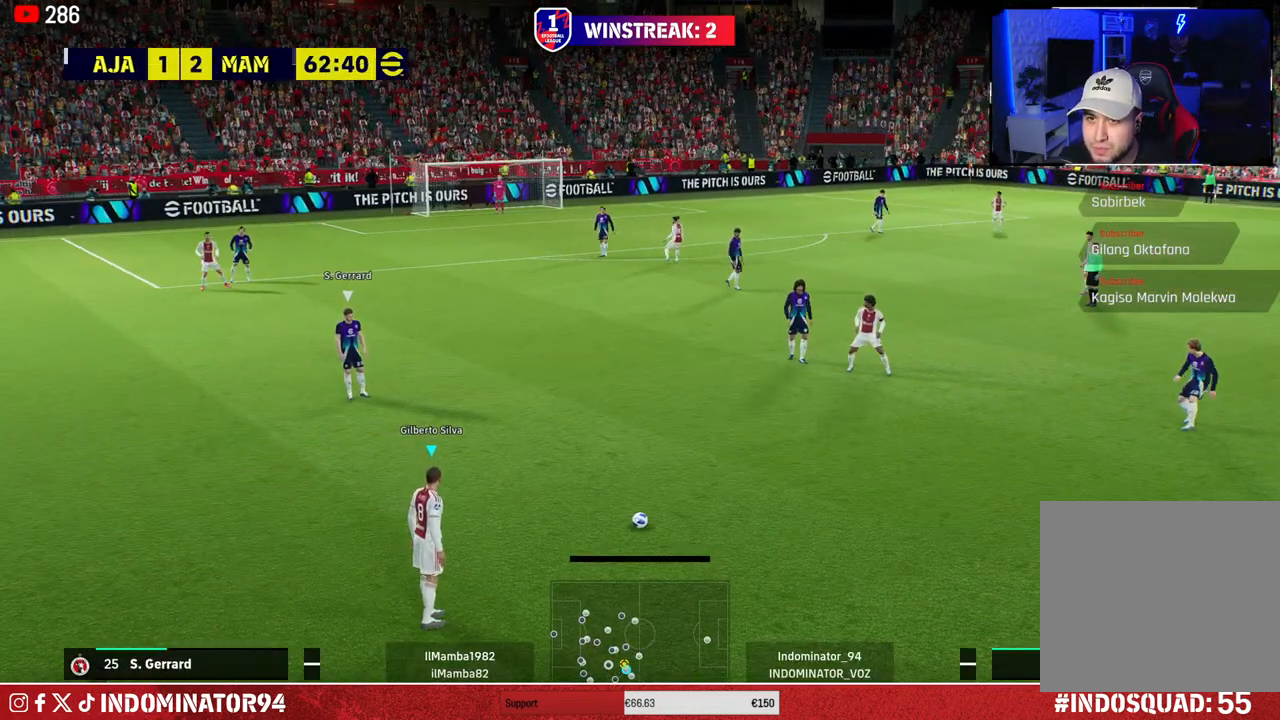
{"buttons": [], "left_stick": "center", "right_stick": "center", "events": []}
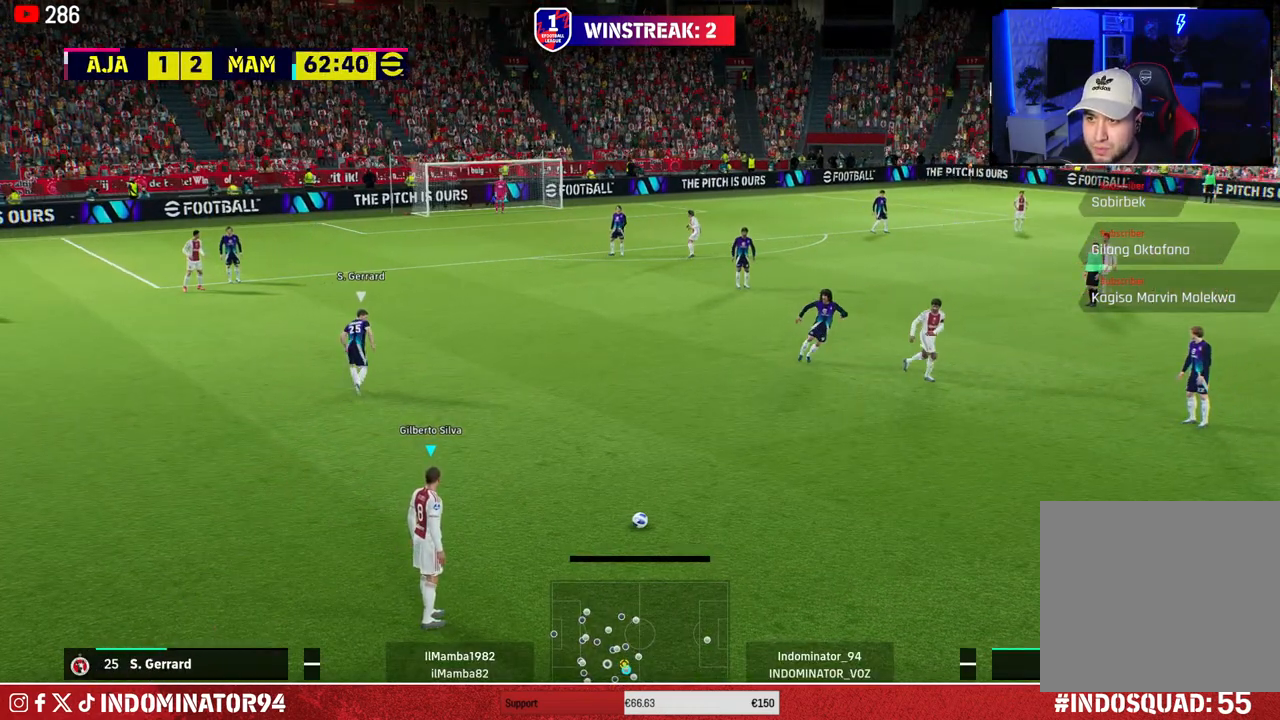
{"buttons": [], "left_stick": "center", "right_stick": "center", "events": []}
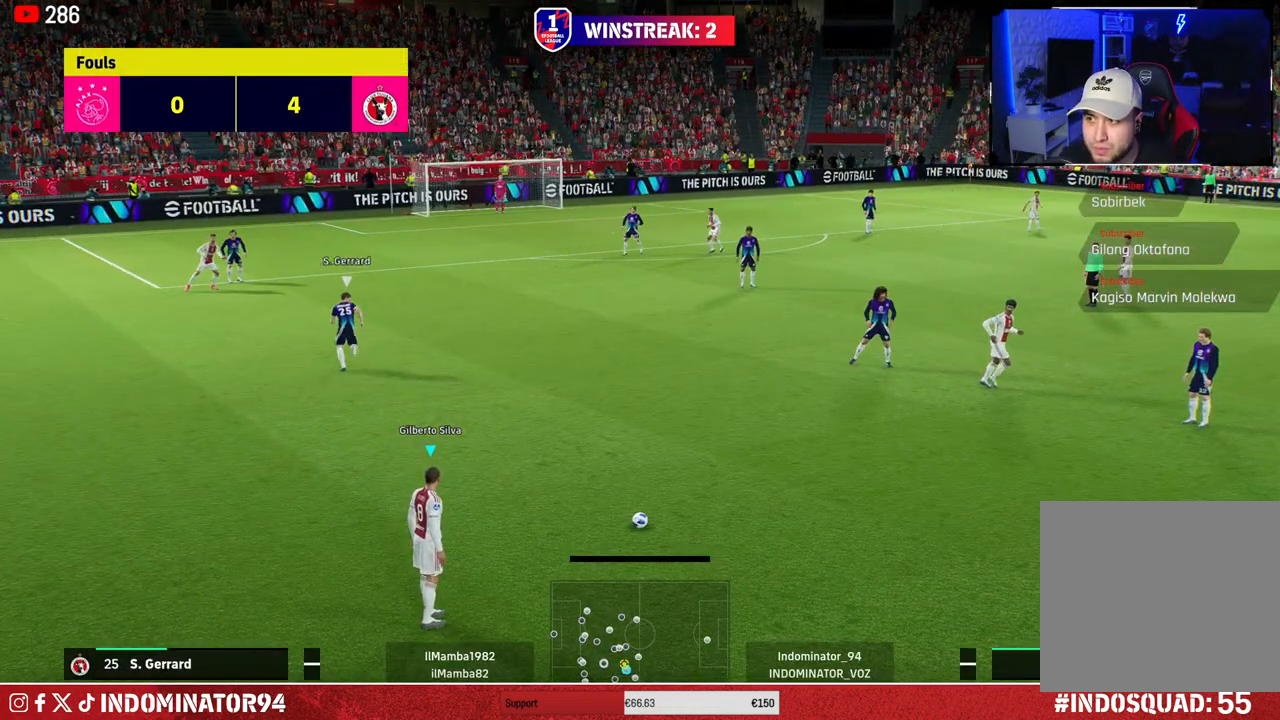
{"buttons": [], "left_stick": "left", "right_stick": "center", "events": [[467, "left_stick", "left"]]}
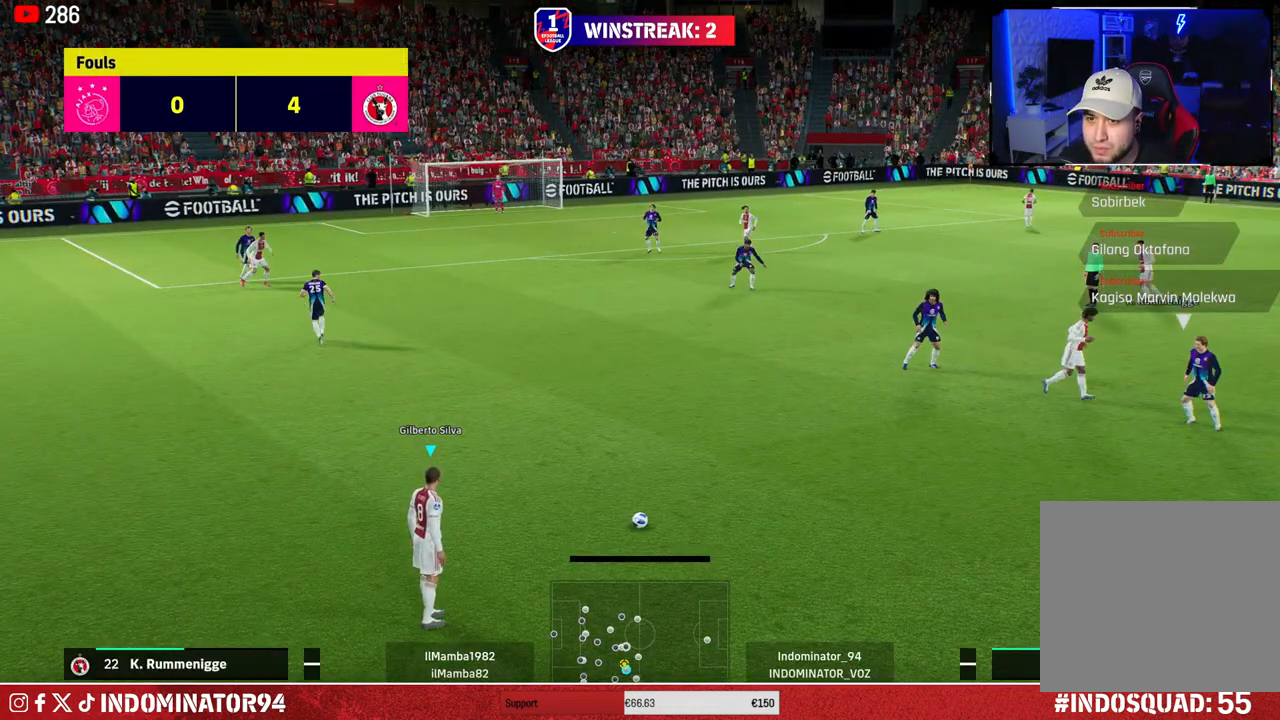
{"buttons": [], "left_stick": "center", "right_stick": "center", "events": [[367, "left_stick", "center"]]}
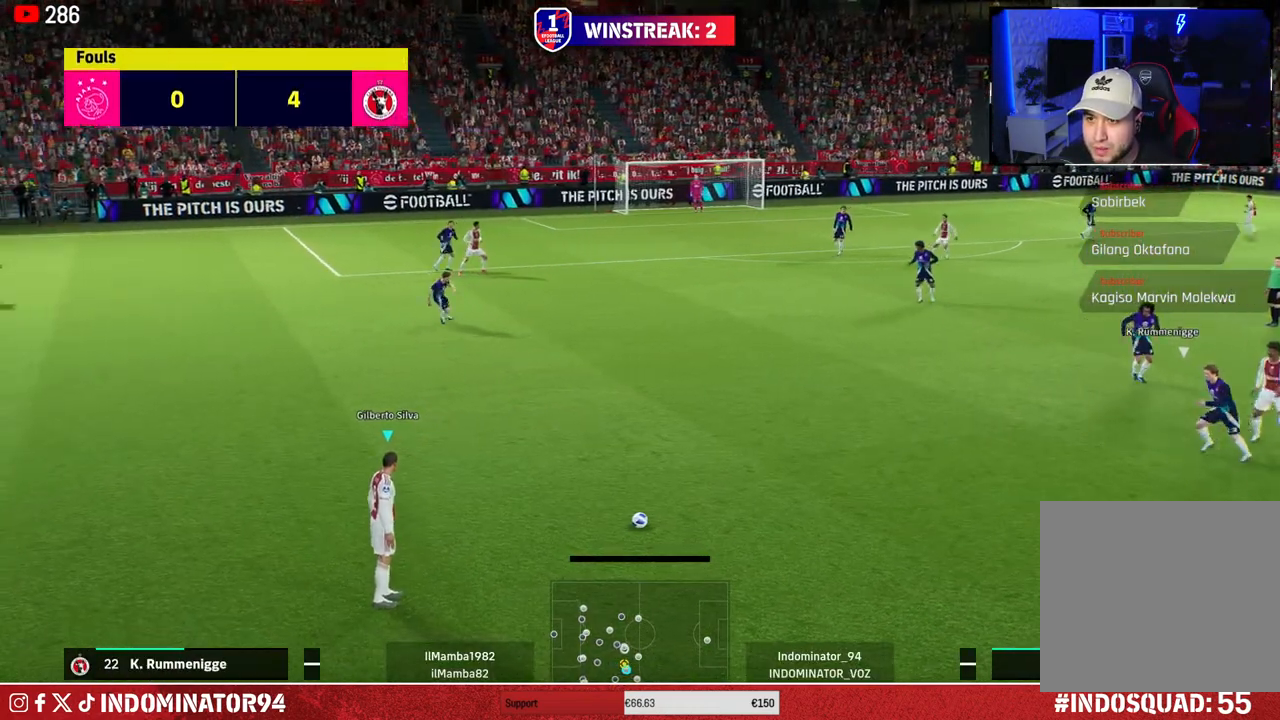
{"buttons": [], "left_stick": "center", "right_stick": "center", "events": [[117, "left_stick", "left"], [283, "left_stick", "center"]]}
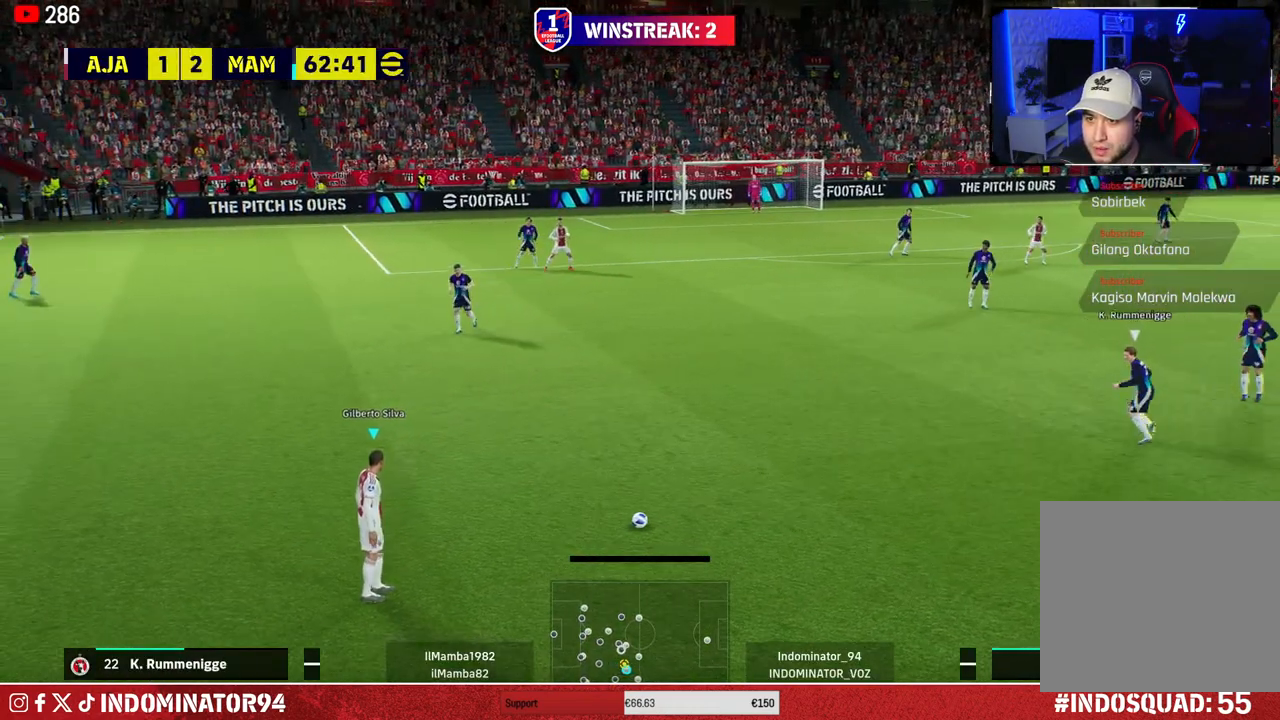
{"buttons": [], "left_stick": "up", "right_stick": "center", "events": [[183, "left_stick", "up"], [200, "CIRCLE", "down"], [383, "CIRCLE", "up"]]}
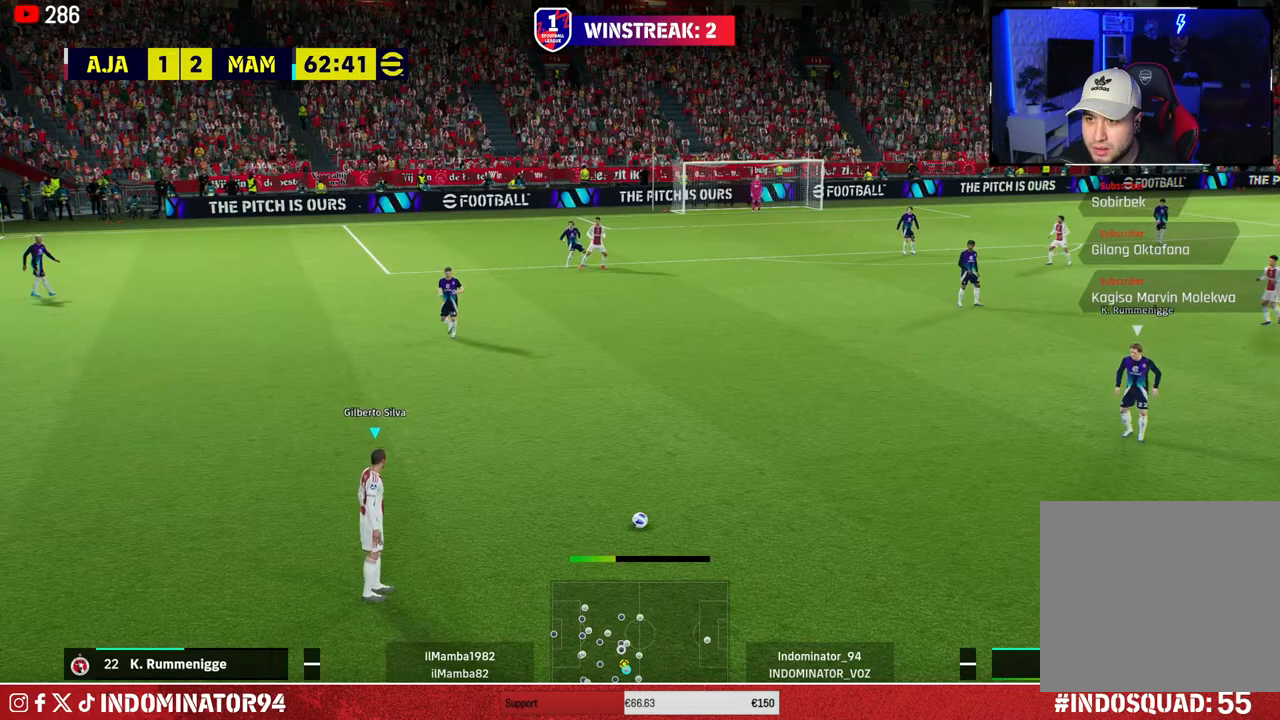
{"buttons": [], "left_stick": "up", "right_stick": "center", "events": [[267, "CIRCLE", "down"], [317, "CIRCLE", "up"]]}
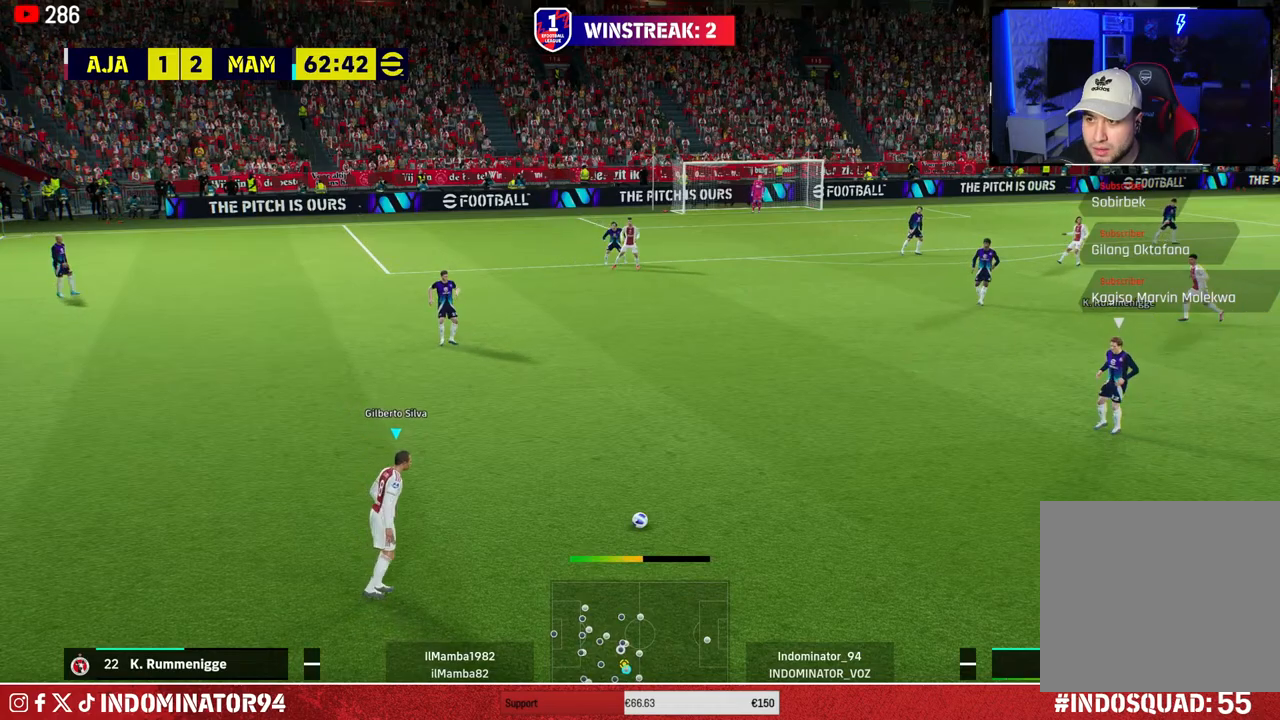
{"buttons": [], "left_stick": "up", "right_stick": "center", "events": []}